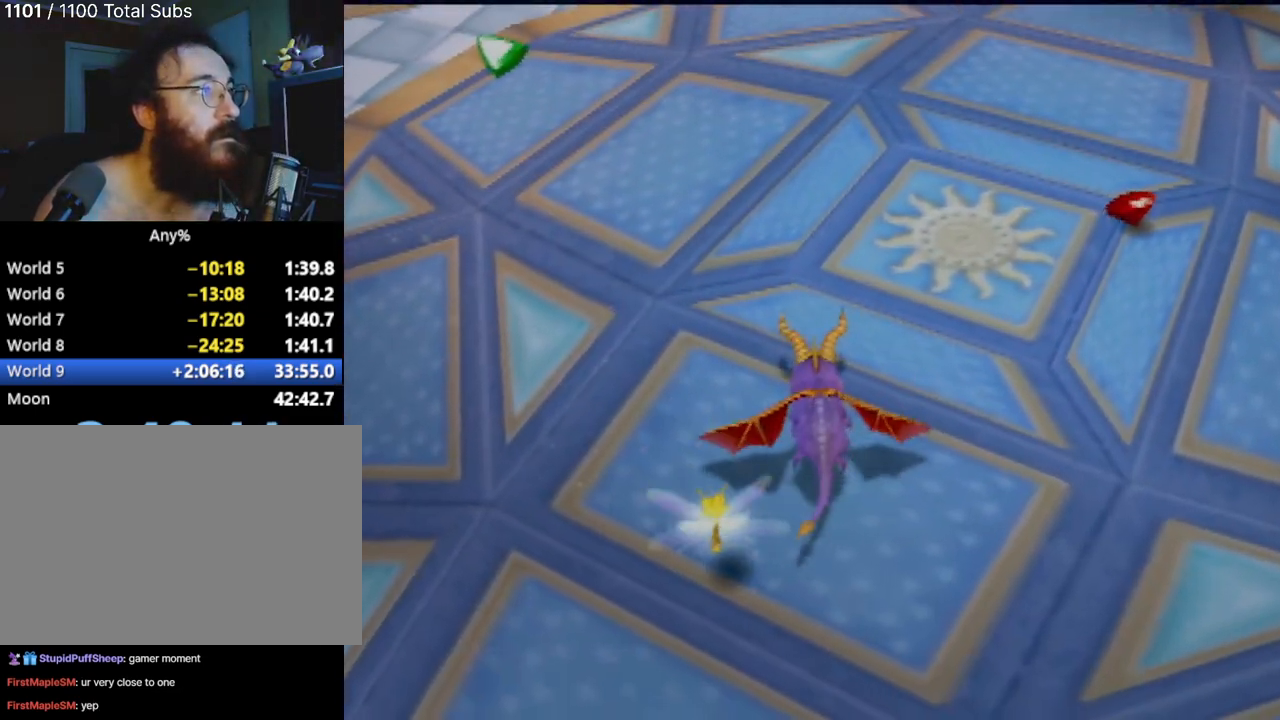
Gameplay with a controller (PlayStation layout); each line is a JSON object with the inputs held at the frame after it. "events" lists button and stick changes between this image and that frame as [ms after this image, input, new state], when the widget could be followed in between. Not read: L3 R3 right_stick.
{"buttons": [], "left_stick": "up-left", "events": []}
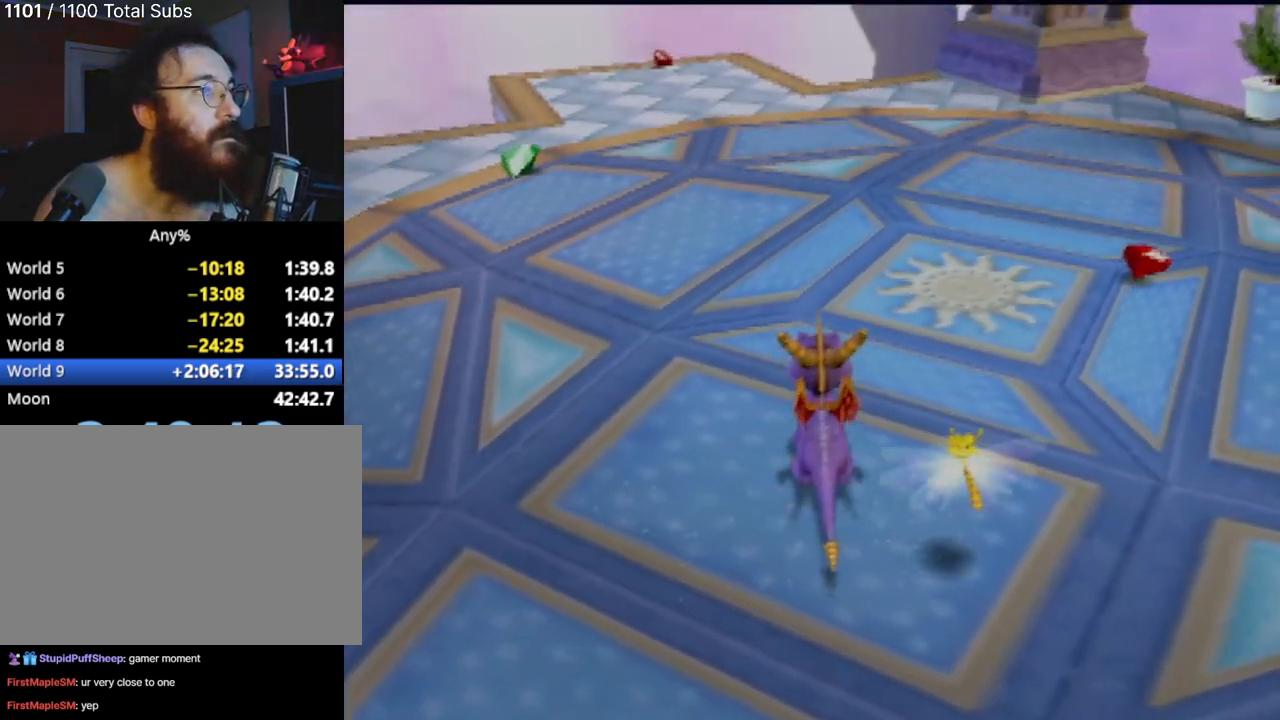
{"buttons": [], "left_stick": "up", "events": [[383, "left_stick", "up"]]}
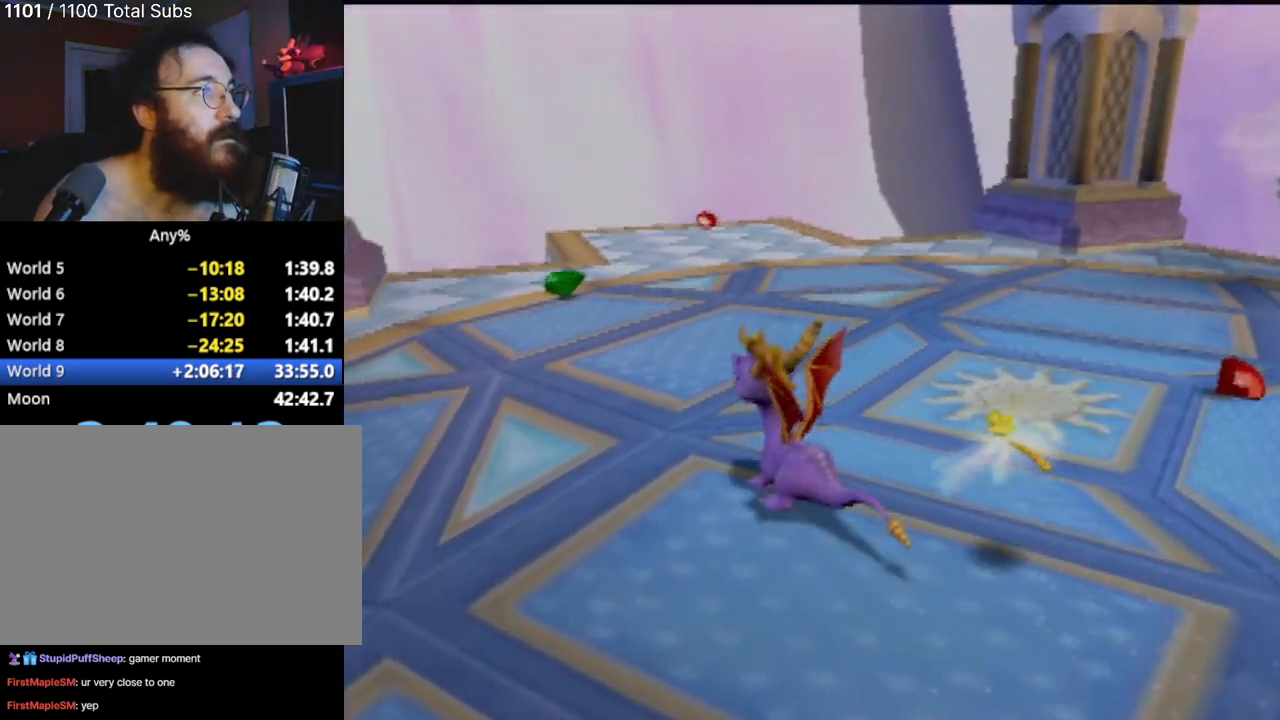
{"buttons": [], "left_stick": "up", "events": [[267, "left_stick", "up-left"], [484, "left_stick", "up"]]}
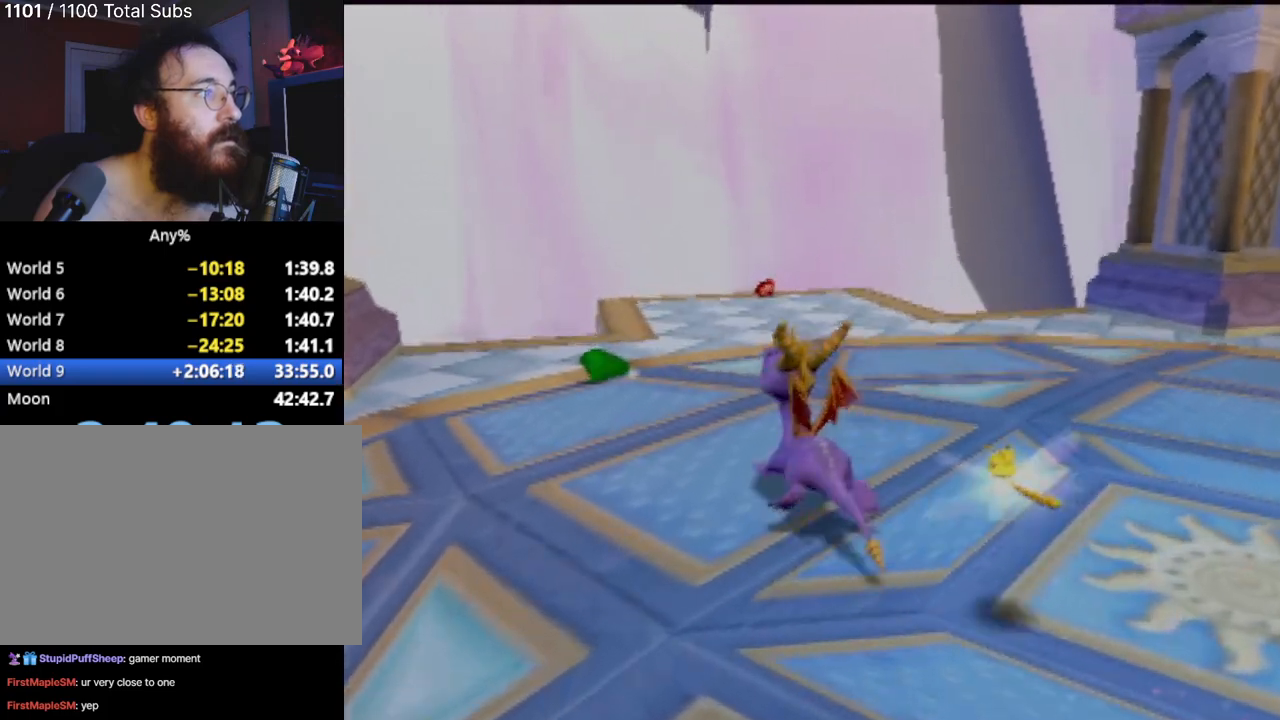
{"buttons": [], "left_stick": "up", "events": []}
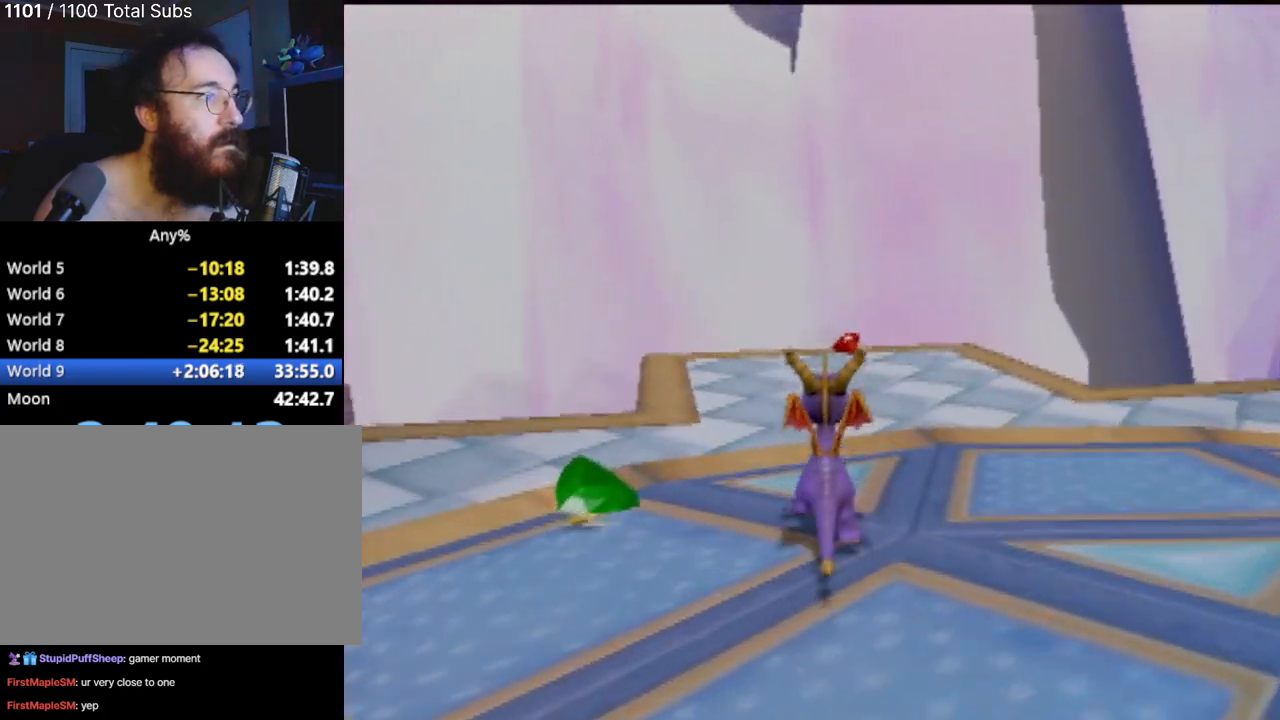
{"buttons": [], "left_stick": "center", "events": [[217, "left_stick", "up-left"], [334, "left_stick", "center"]]}
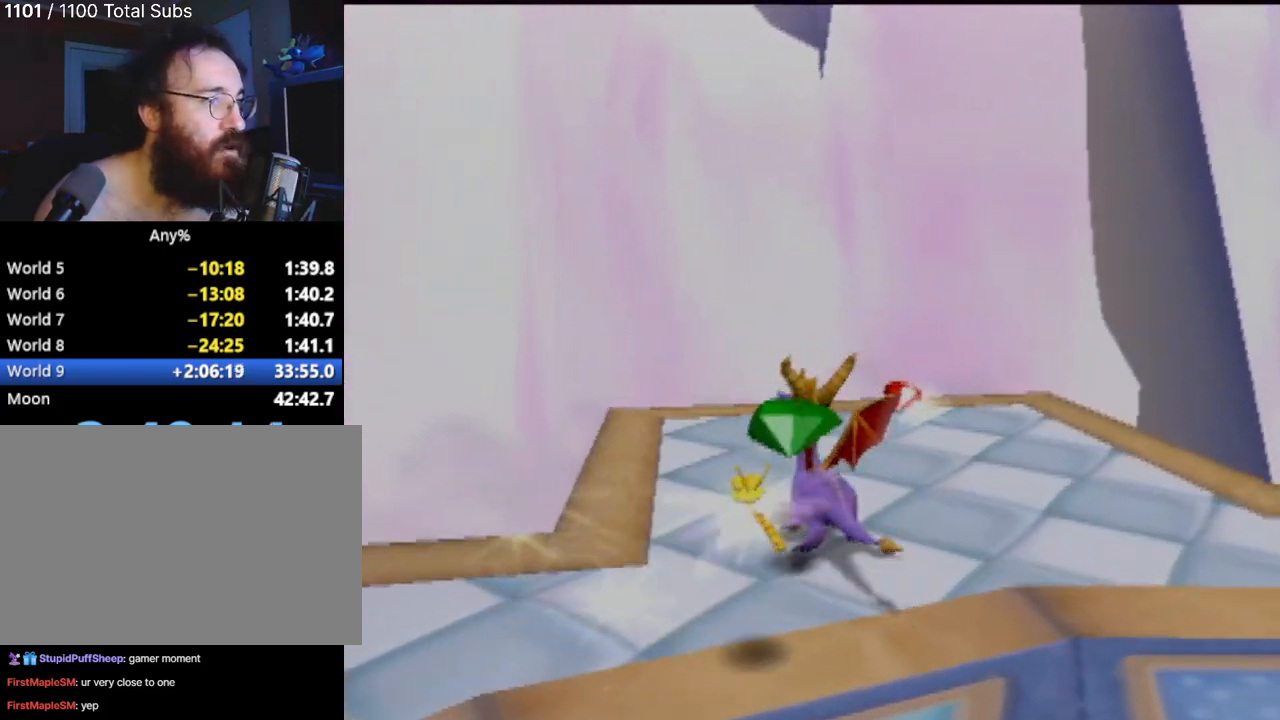
{"buttons": [], "left_stick": "center", "events": [[66, "left_stick", "up"], [500, "left_stick", "center"]]}
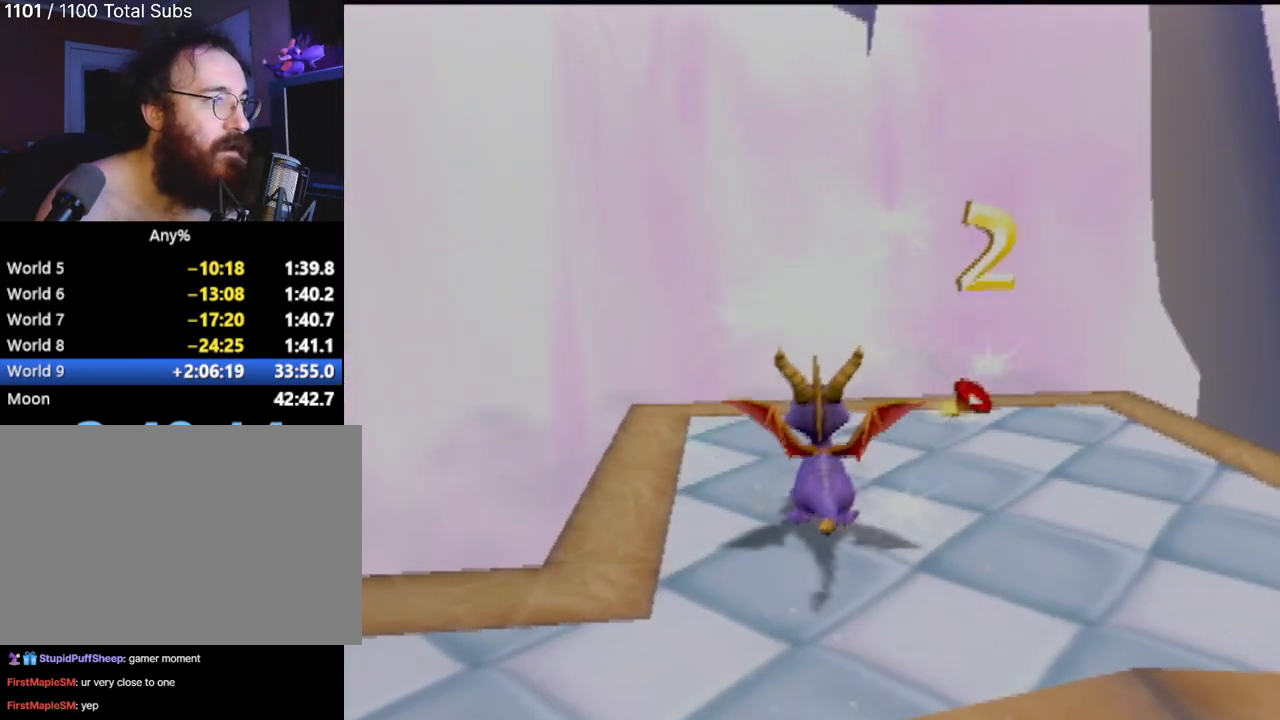
{"buttons": [], "left_stick": "up", "events": [[184, "left_stick", "up"]]}
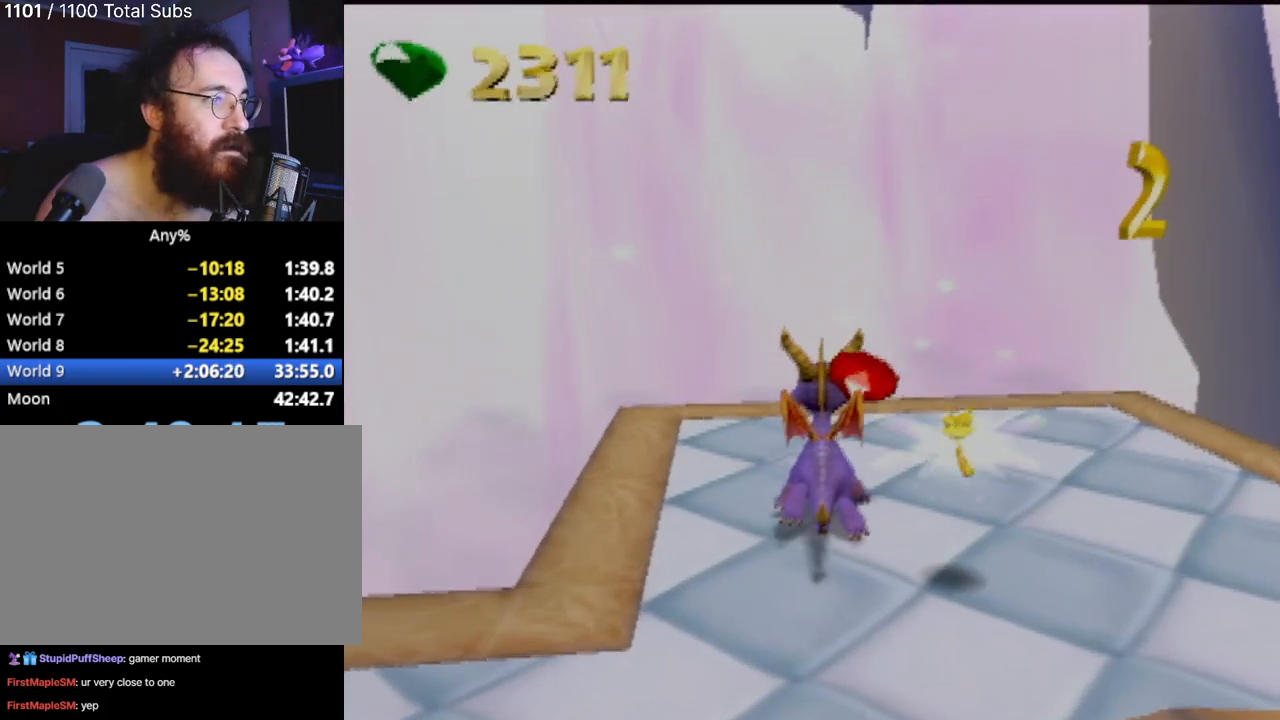
{"buttons": [], "left_stick": "up", "events": [[16, "left_stick", "center"], [350, "left_stick", "up"]]}
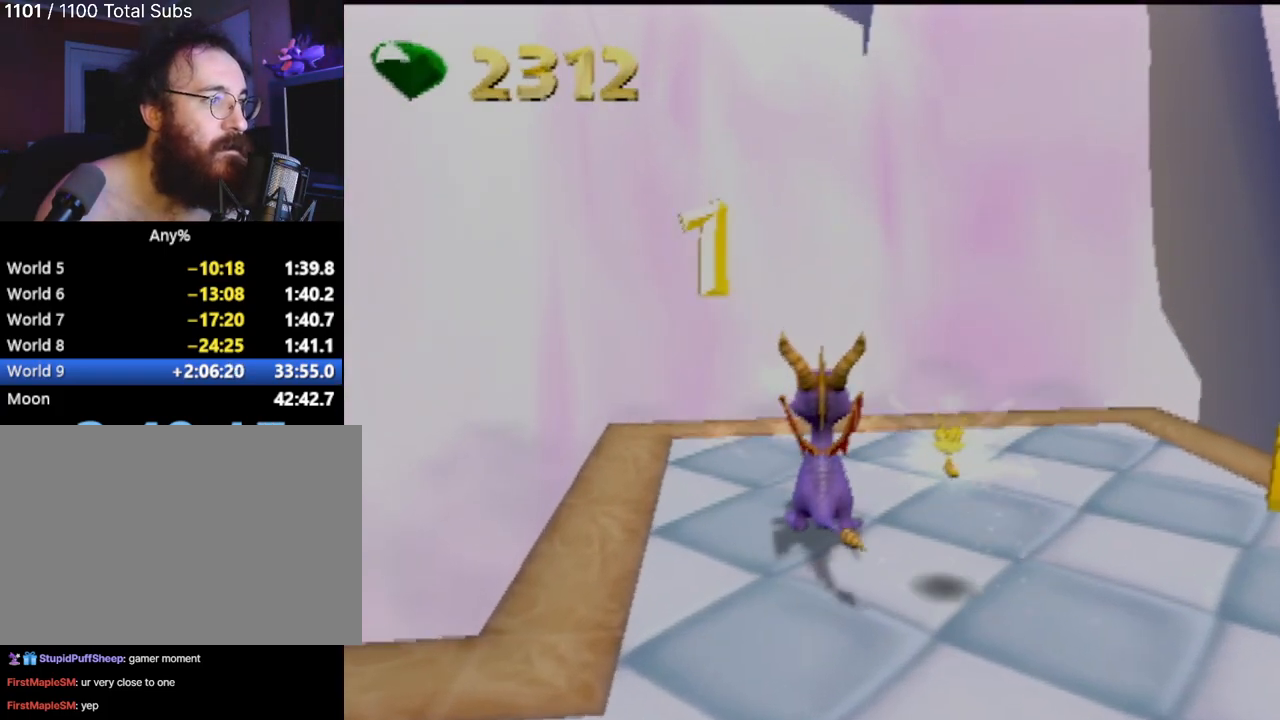
{"buttons": [], "left_stick": "up", "events": [[134, "left_stick", "center"], [367, "left_stick", "up"]]}
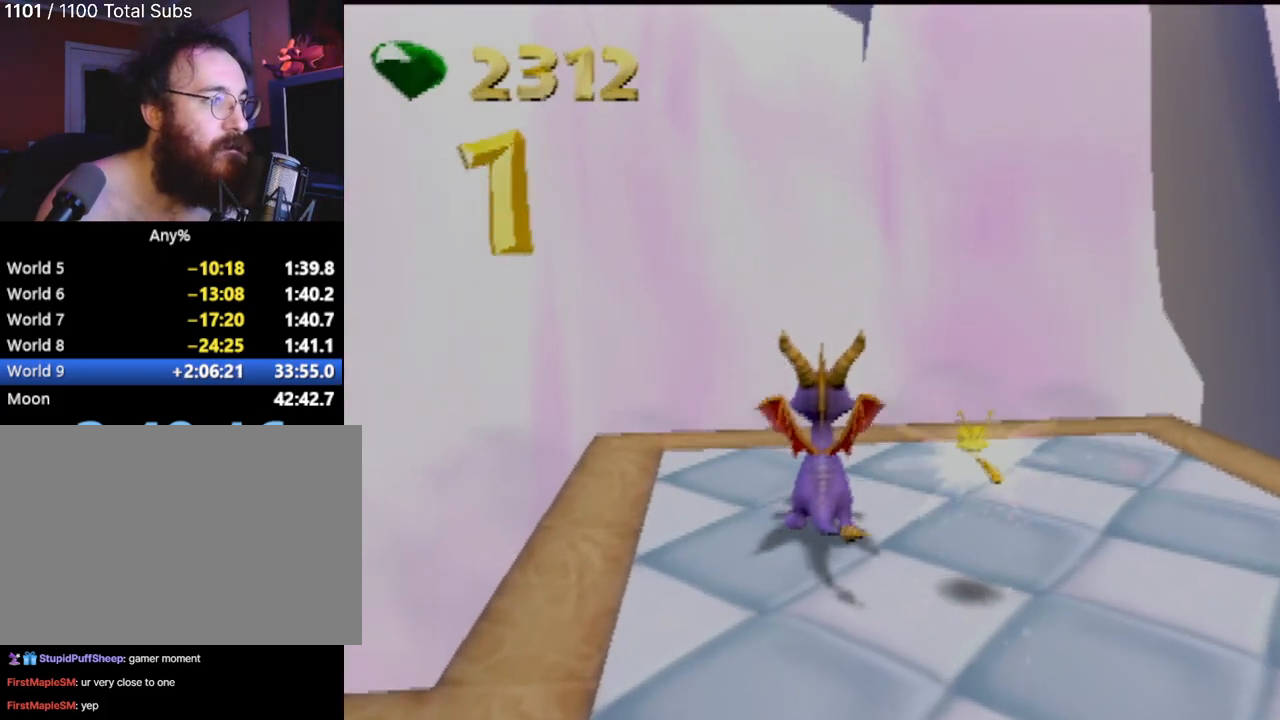
{"buttons": [], "left_stick": "center", "events": [[83, "left_stick", "center"], [250, "left_stick", "up"], [467, "left_stick", "center"]]}
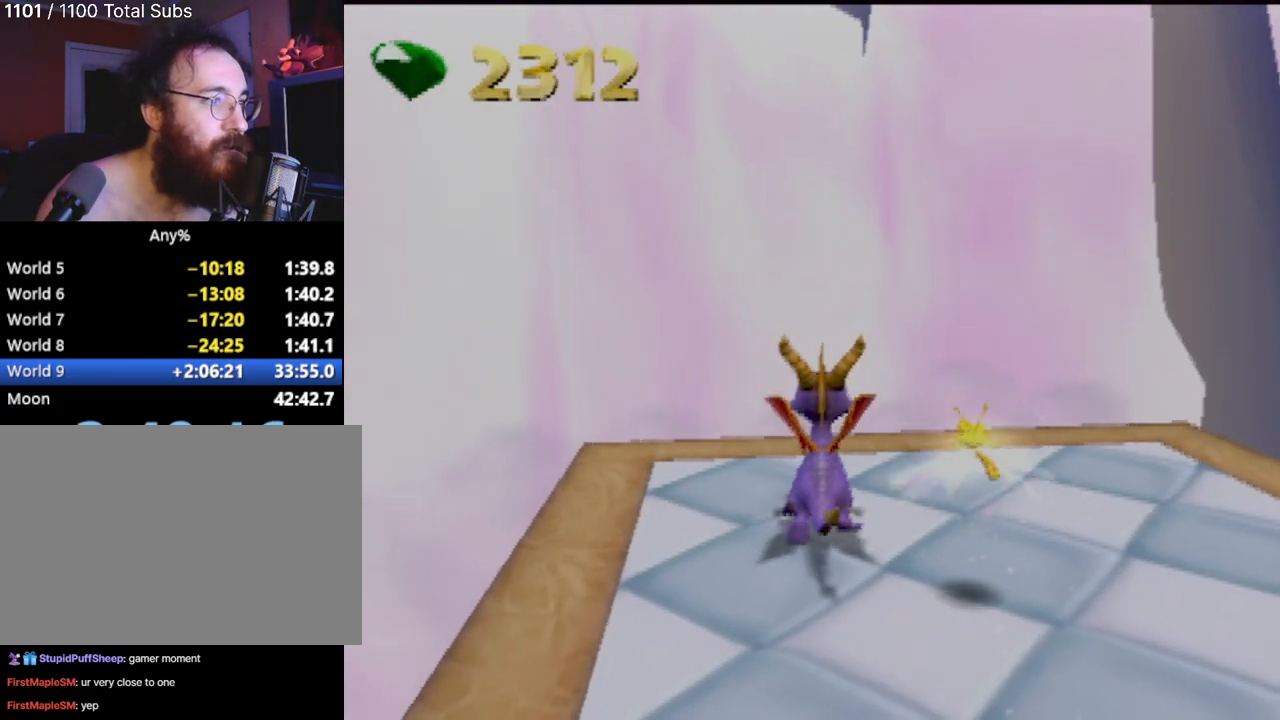
{"buttons": [], "left_stick": "up", "events": [[100, "left_stick", "up"], [267, "left_stick", "center"], [350, "left_stick", "up"]]}
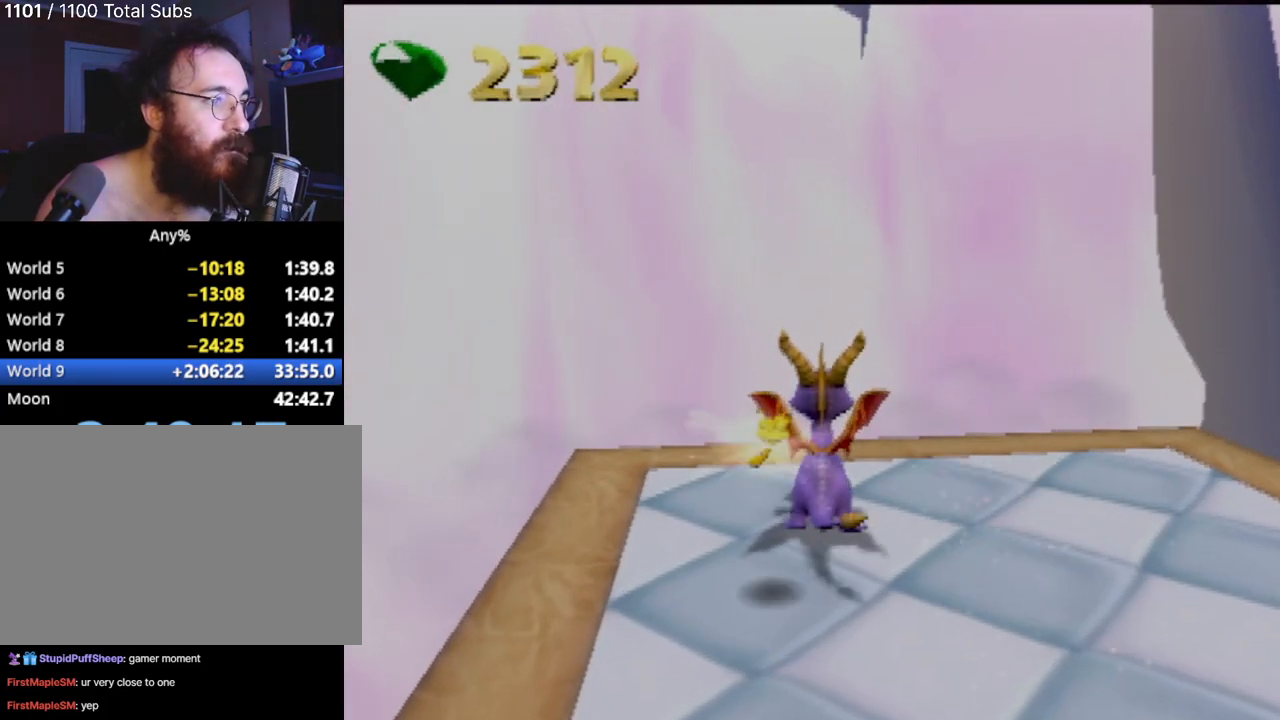
{"buttons": [], "left_stick": "up", "events": [[283, "left_stick", "center"], [400, "left_stick", "up"]]}
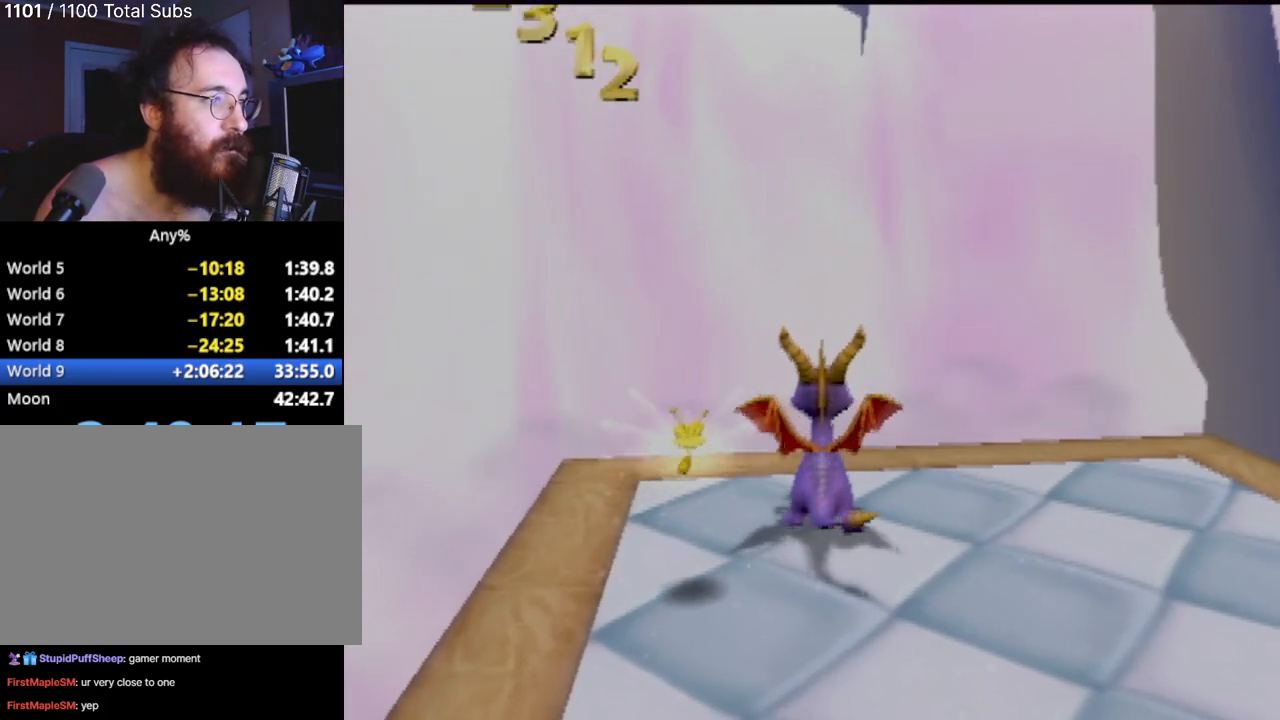
{"buttons": [], "left_stick": "center", "events": [[67, "left_stick", "center"], [150, "left_stick", "up"], [300, "left_stick", "center"], [367, "left_stick", "up"], [501, "left_stick", "center"]]}
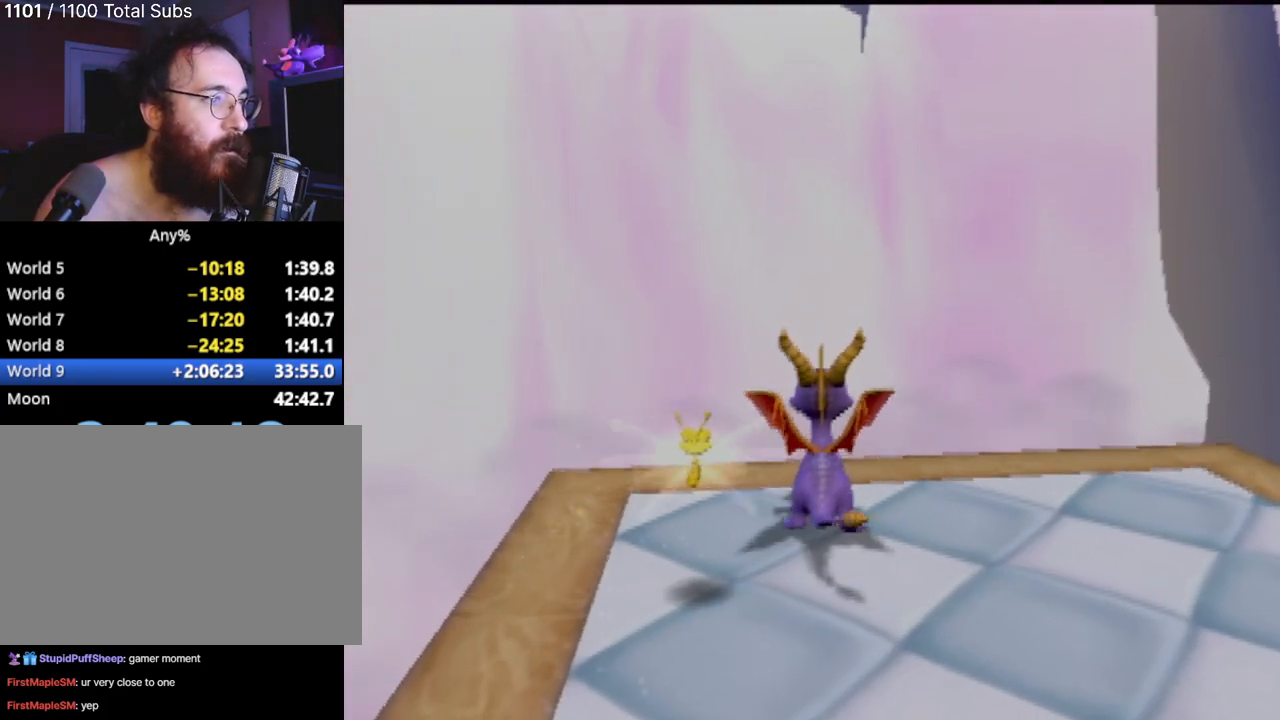
{"buttons": ["TRIANGLE"], "left_stick": "center", "events": [[116, "left_stick", "up"], [216, "left_stick", "center"], [333, "TRIANGLE", "down"]]}
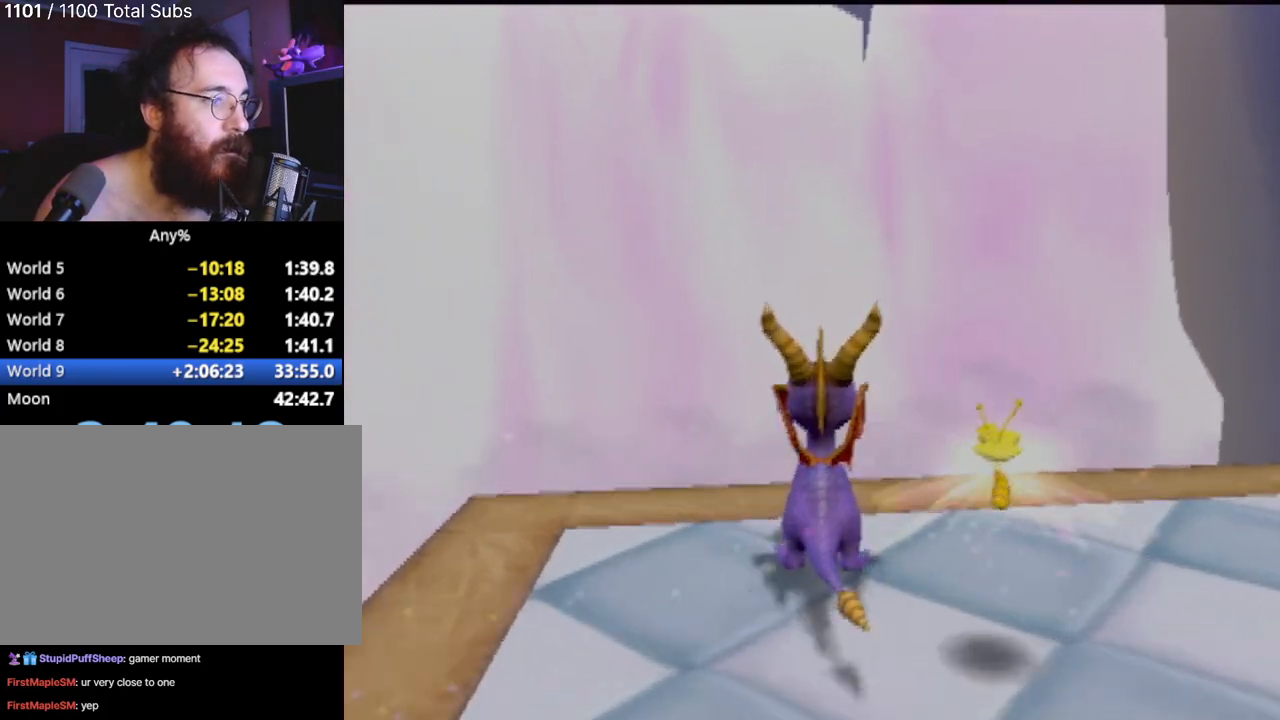
{"buttons": ["TRIANGLE"], "left_stick": "up", "events": [[167, "left_stick", "up"]]}
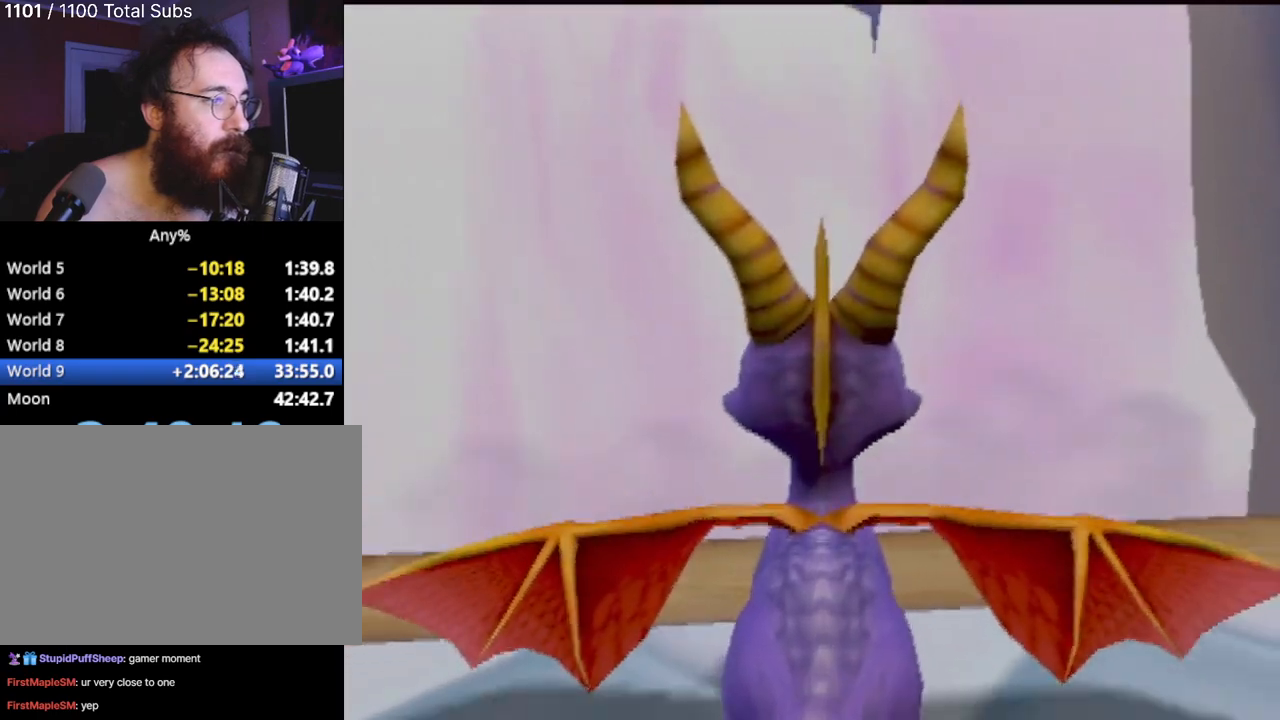
{"buttons": ["TRIANGLE"], "left_stick": "center", "events": [[350, "left_stick", "center"]]}
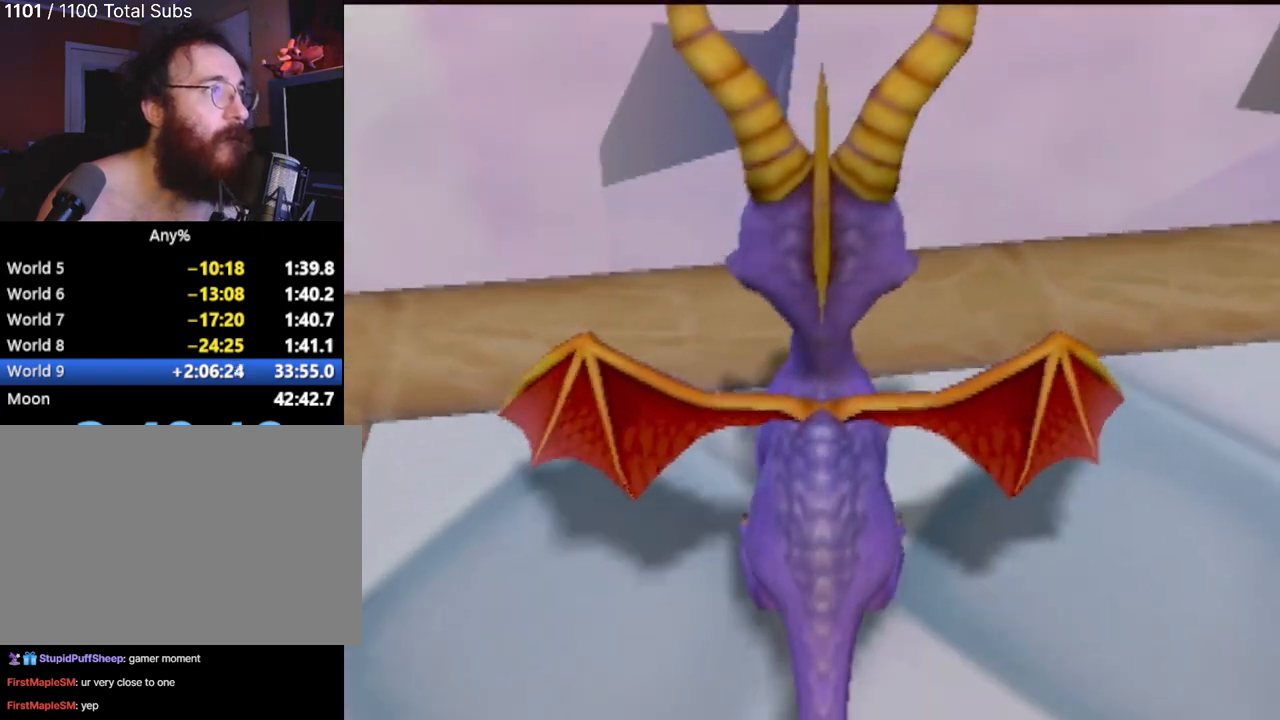
{"buttons": [], "left_stick": "center", "events": [[234, "TRIANGLE", "up"]]}
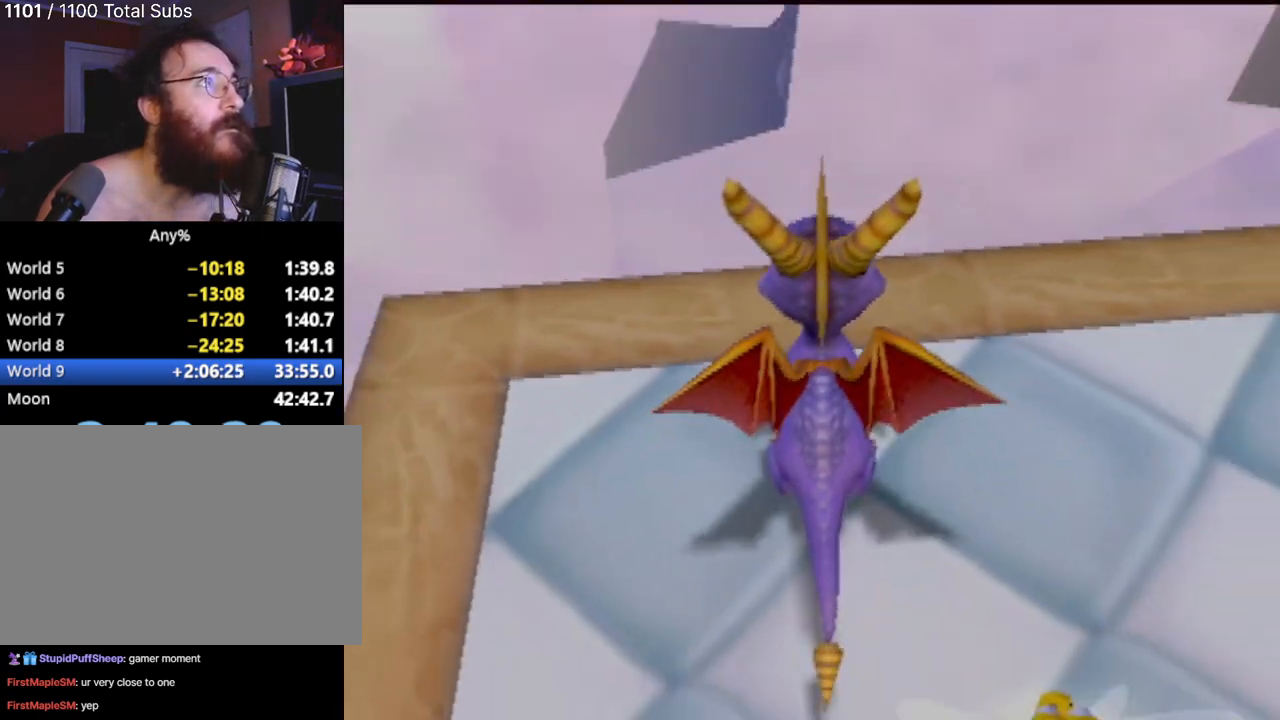
{"buttons": [], "left_stick": "center", "events": []}
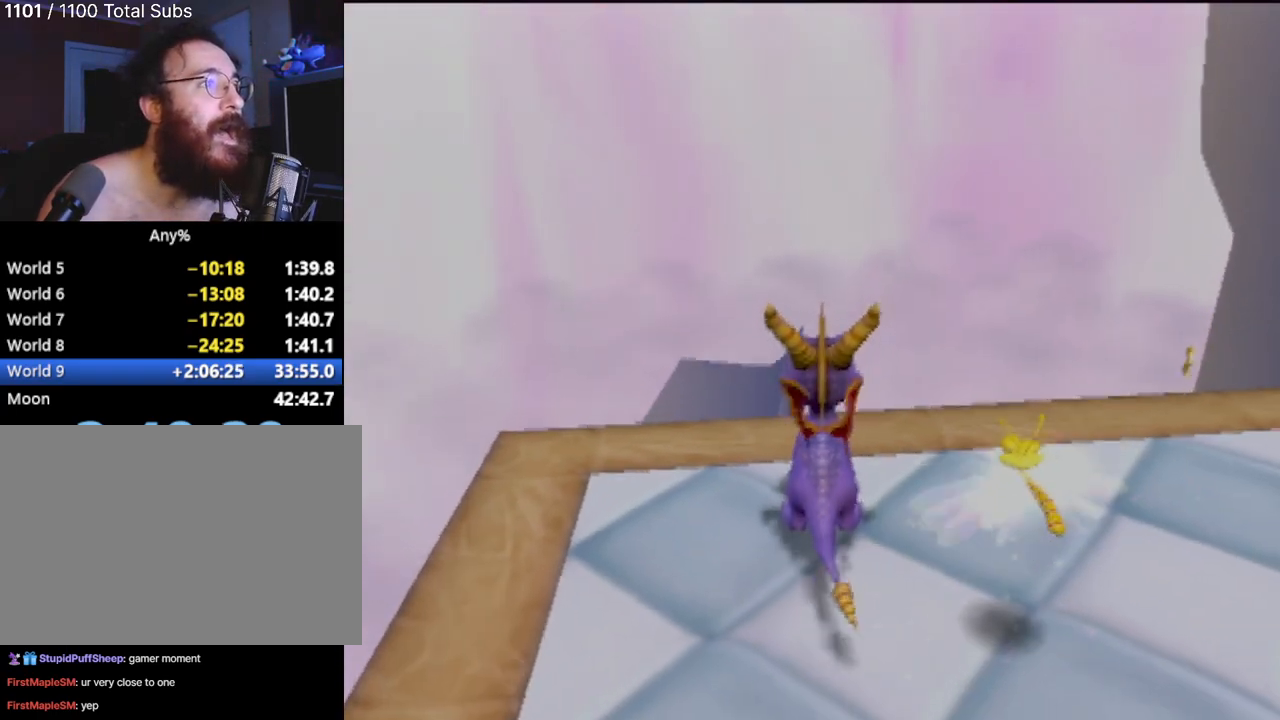
{"buttons": ["TRIANGLE"], "left_stick": "up", "events": [[184, "TRIANGLE", "down"], [468, "left_stick", "up"]]}
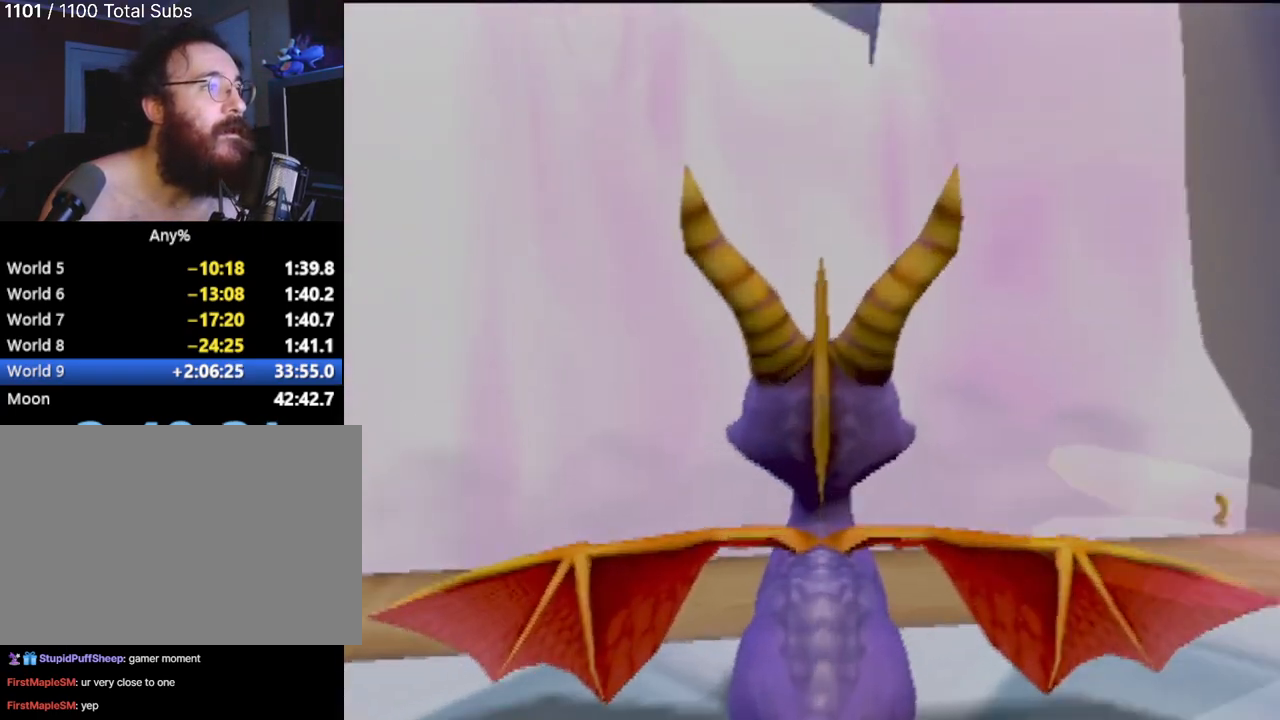
{"buttons": ["TRIANGLE"], "left_stick": "center", "events": [[450, "left_stick", "center"]]}
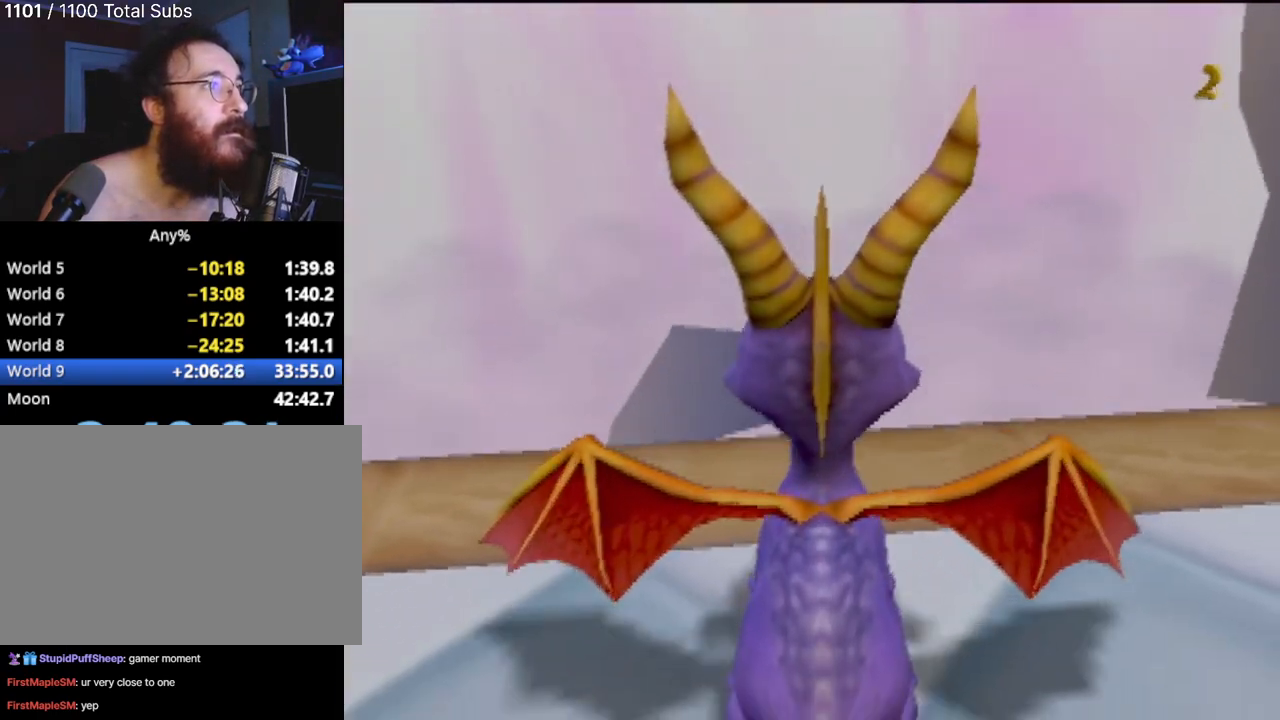
{"buttons": ["TRIANGLE"], "left_stick": "center", "events": []}
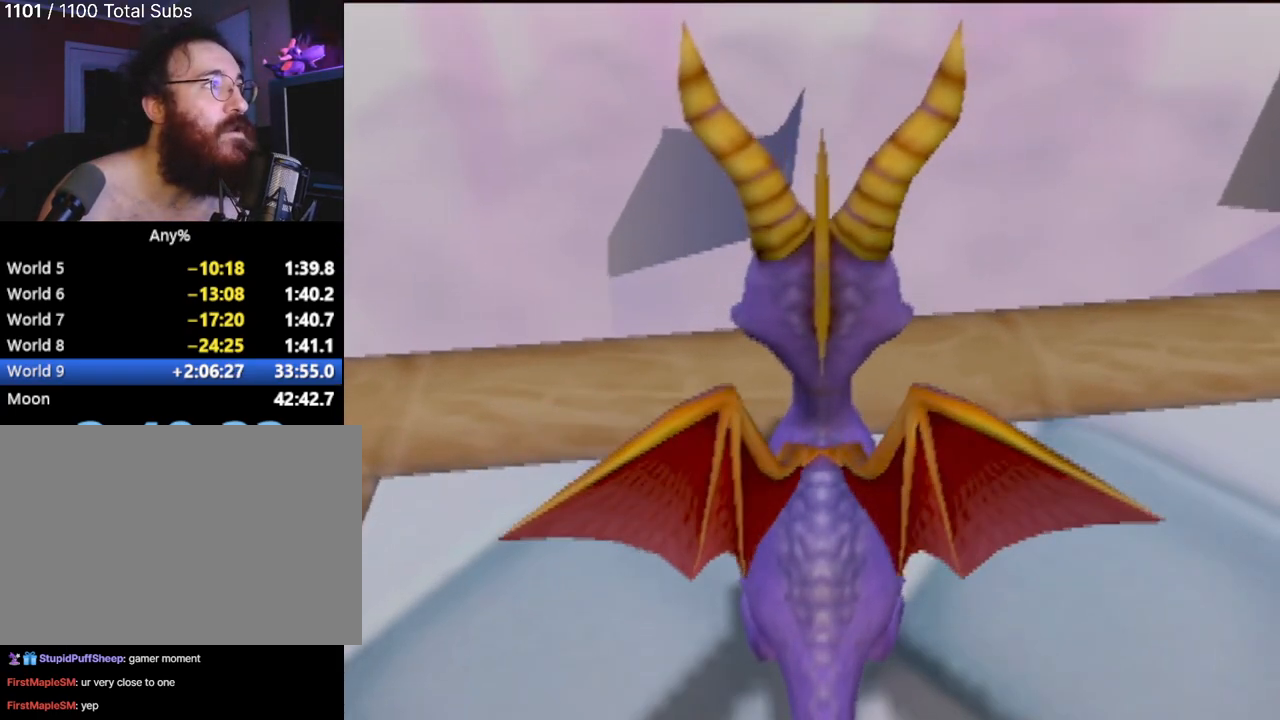
{"buttons": ["TRIANGLE"], "left_stick": "center", "events": [[200, "left_stick", "right"], [417, "left_stick", "center"]]}
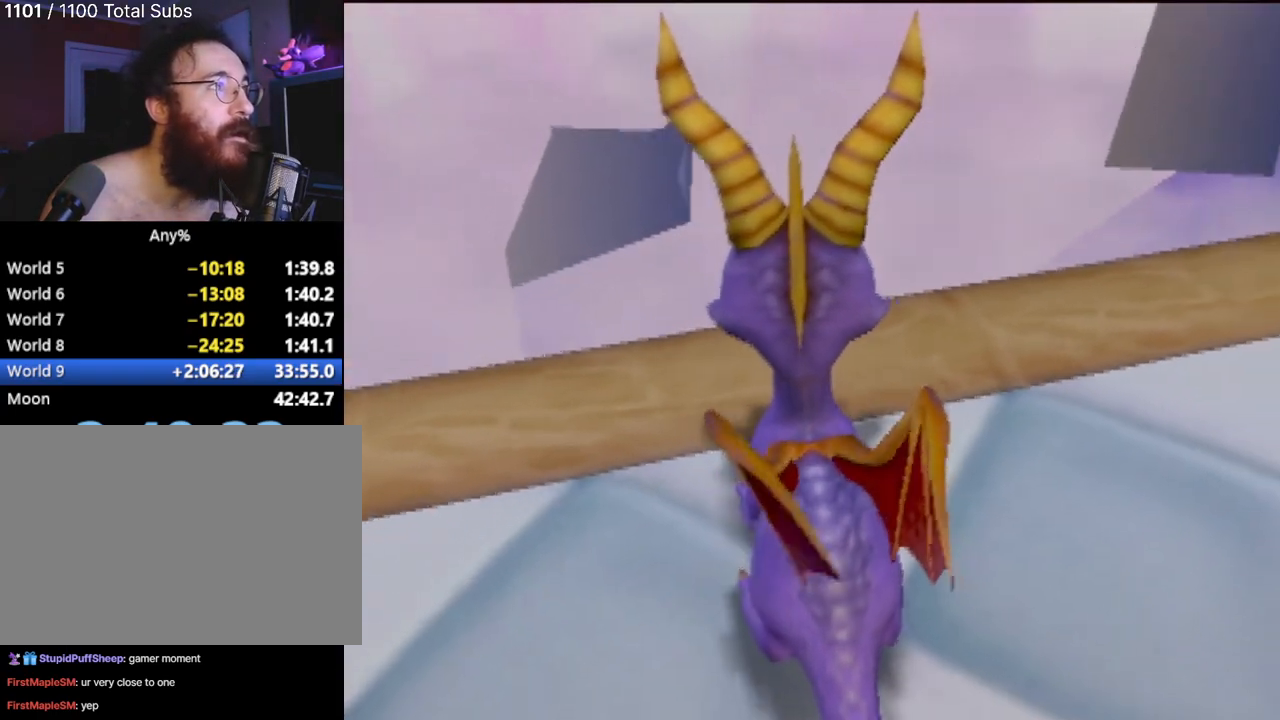
{"buttons": ["TRIANGLE"], "left_stick": "down-right", "events": [[451, "left_stick", "down-right"]]}
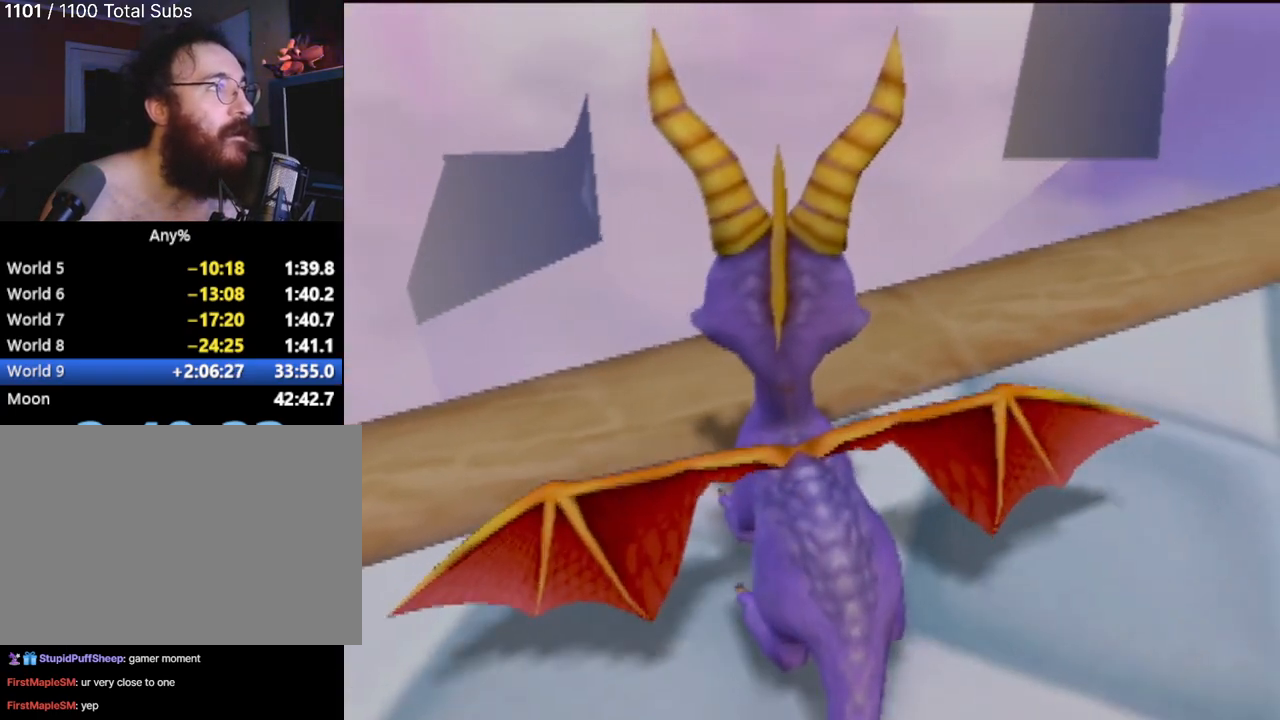
{"buttons": ["TRIANGLE"], "left_stick": "center", "events": [[167, "left_stick", "center"]]}
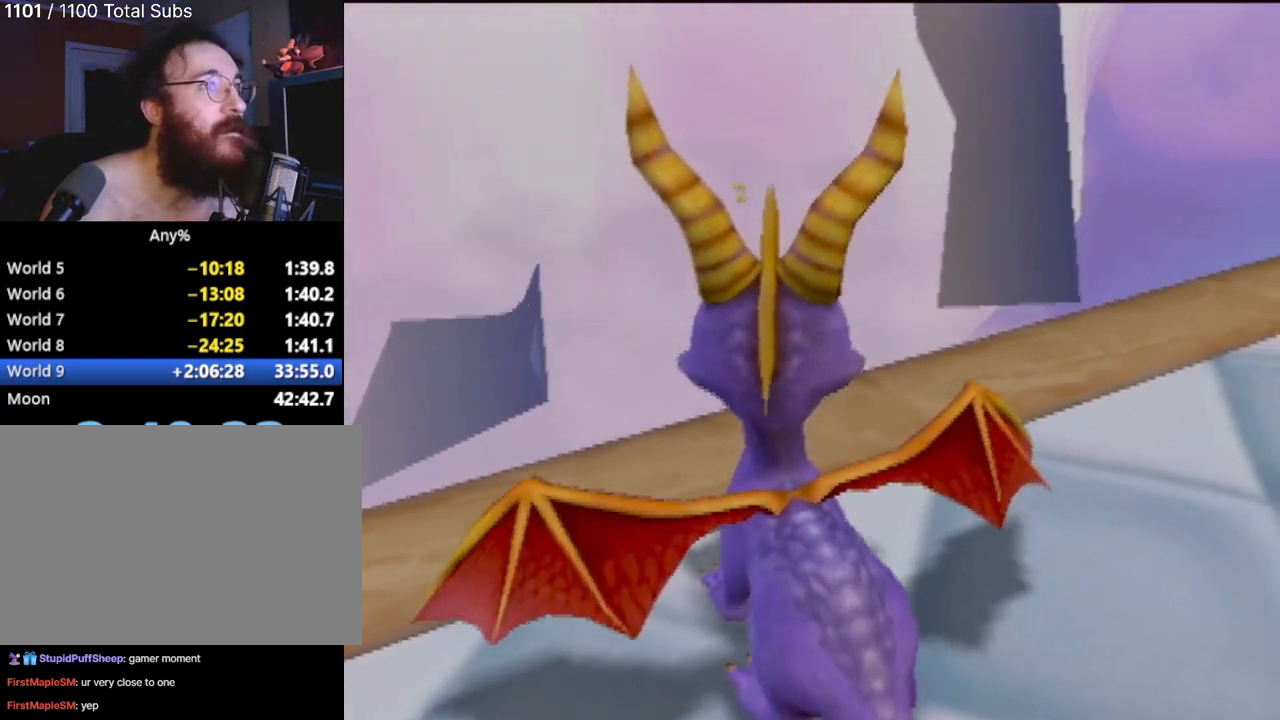
{"buttons": ["TRIANGLE"], "left_stick": "center", "events": [[100, "left_stick", "down"], [301, "left_stick", "center"]]}
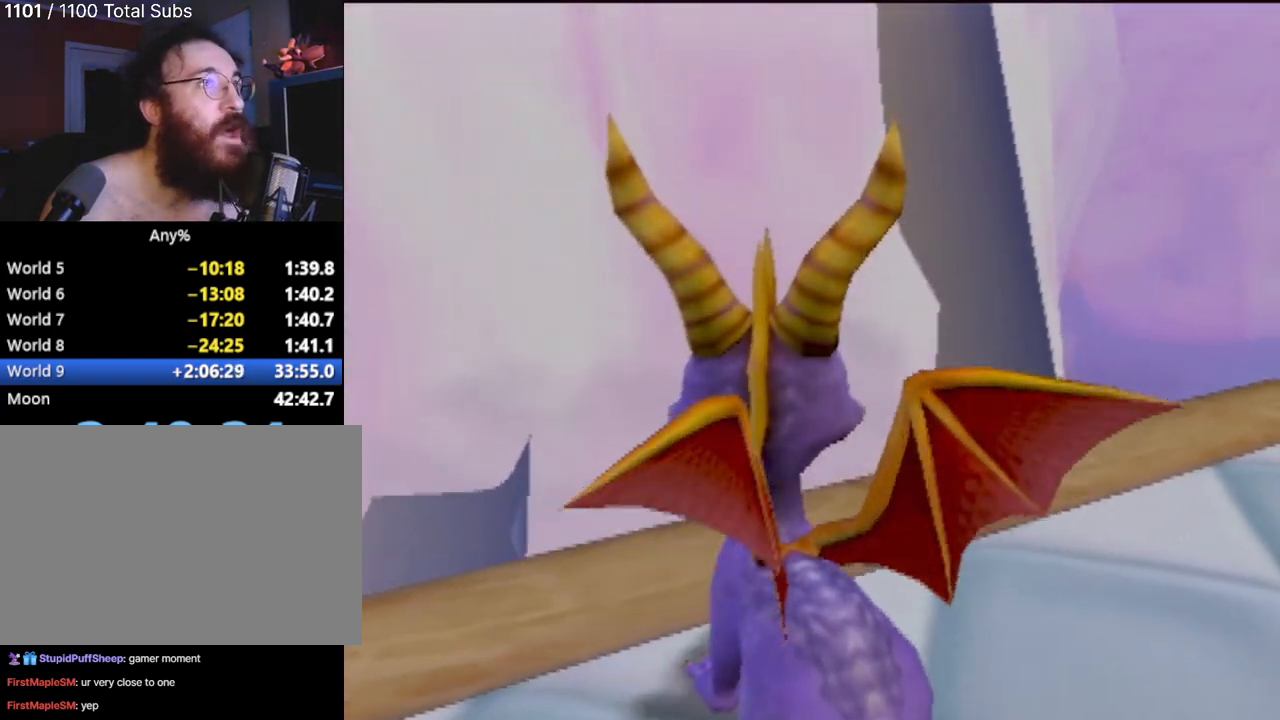
{"buttons": ["TRIANGLE"], "left_stick": "down", "events": [[167, "left_stick", "down"]]}
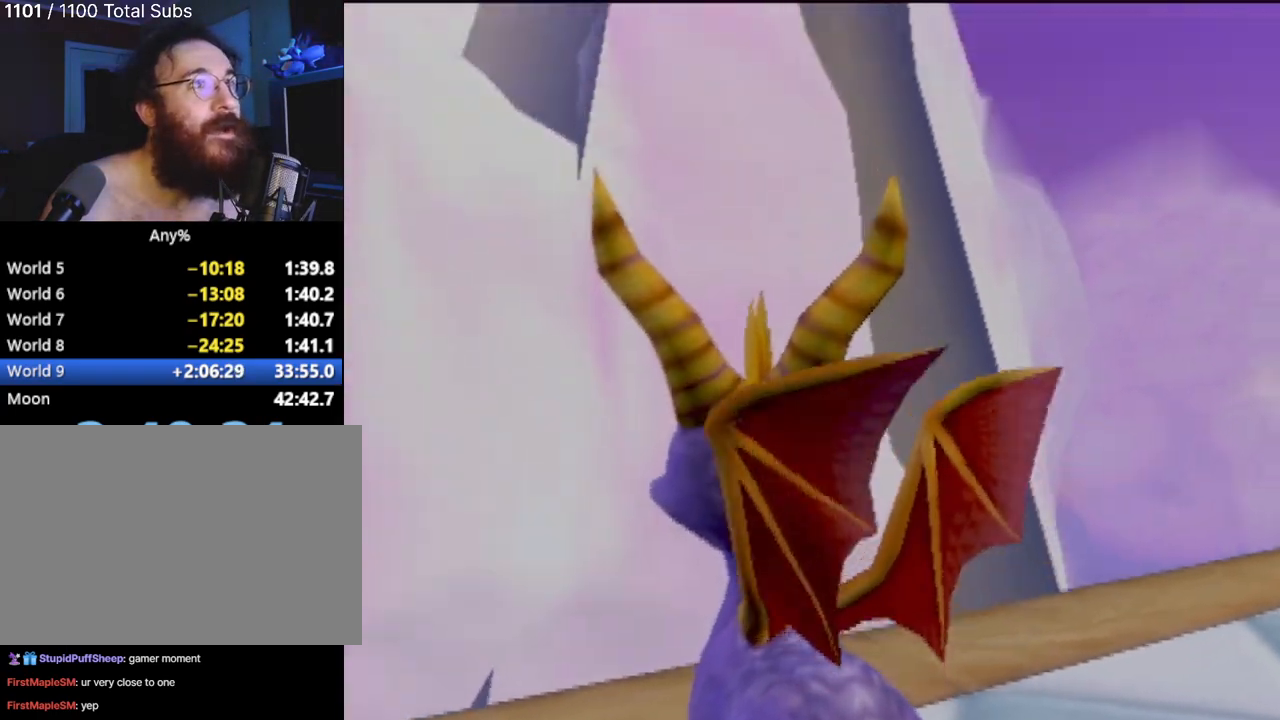
{"buttons": ["TRIANGLE"], "left_stick": "left", "events": [[67, "left_stick", "center"], [501, "left_stick", "left"]]}